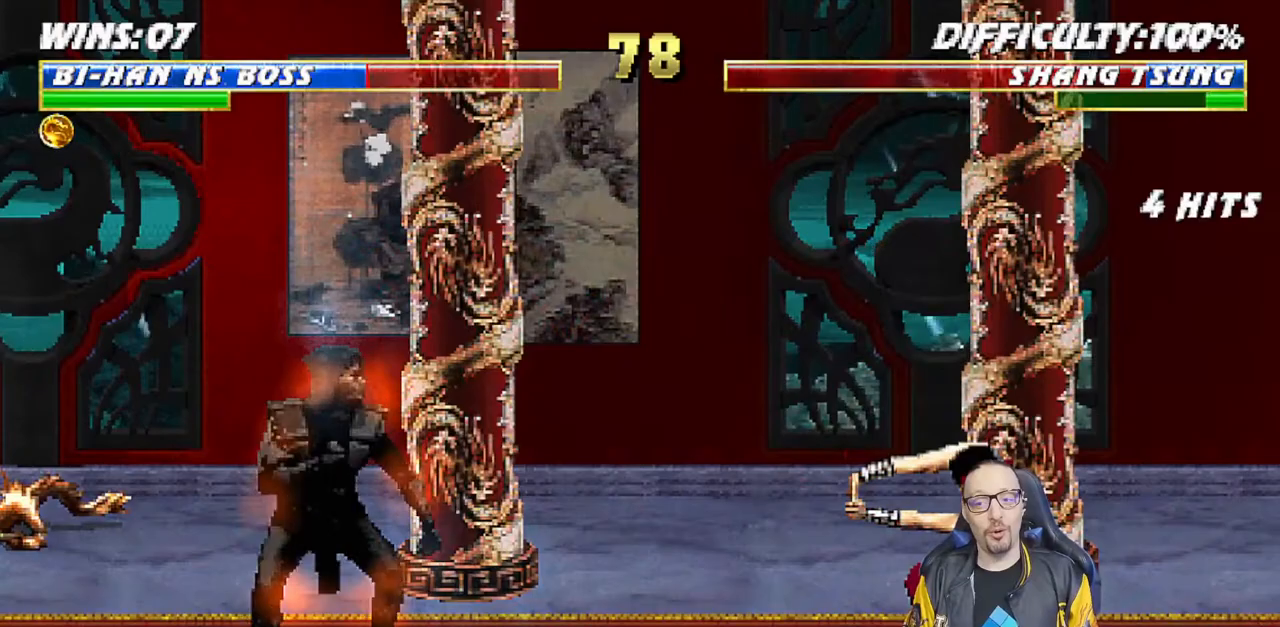
Gameplay with a controller (PlayStation layout); each line is a JSON object with the inputs held at the frame after it. "events" lists button and stick changes between this image and that frame as [ms after this image, input, new state], when the widget could be followed in between.
{"buttons": [], "left_stick": "center", "right_stick": "center", "events": [[317, "DPAD_LEFT", "up"], [433, "CIRCLE", "up"], [433, "CROSS", "up"], [483, "R1", "up"]]}
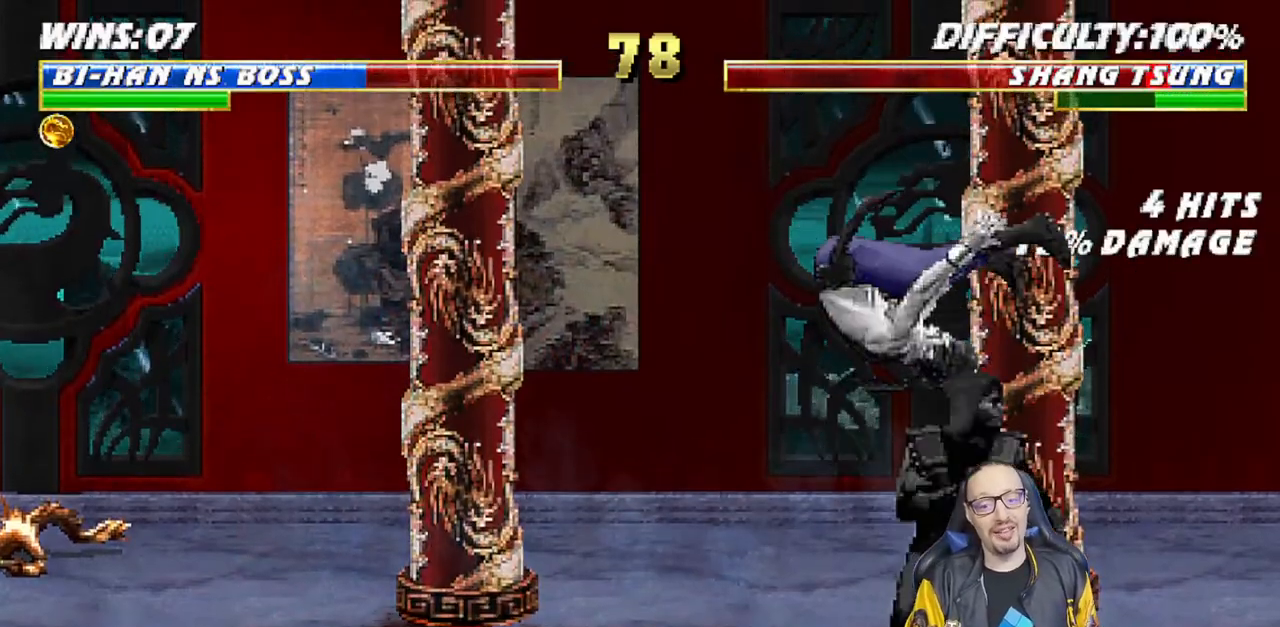
{"buttons": ["L1", "R1", "DPAD_DOWN", "DPAD_LEFT"], "left_stick": "center", "right_stick": "center", "events": [[200, "DPAD_DOWN", "down"], [200, "L1", "down"], [200, "R1", "down"], [217, "DPAD_LEFT", "down"], [350, "DPAD_LEFT", "up"], [417, "DPAD_LEFT", "down"]]}
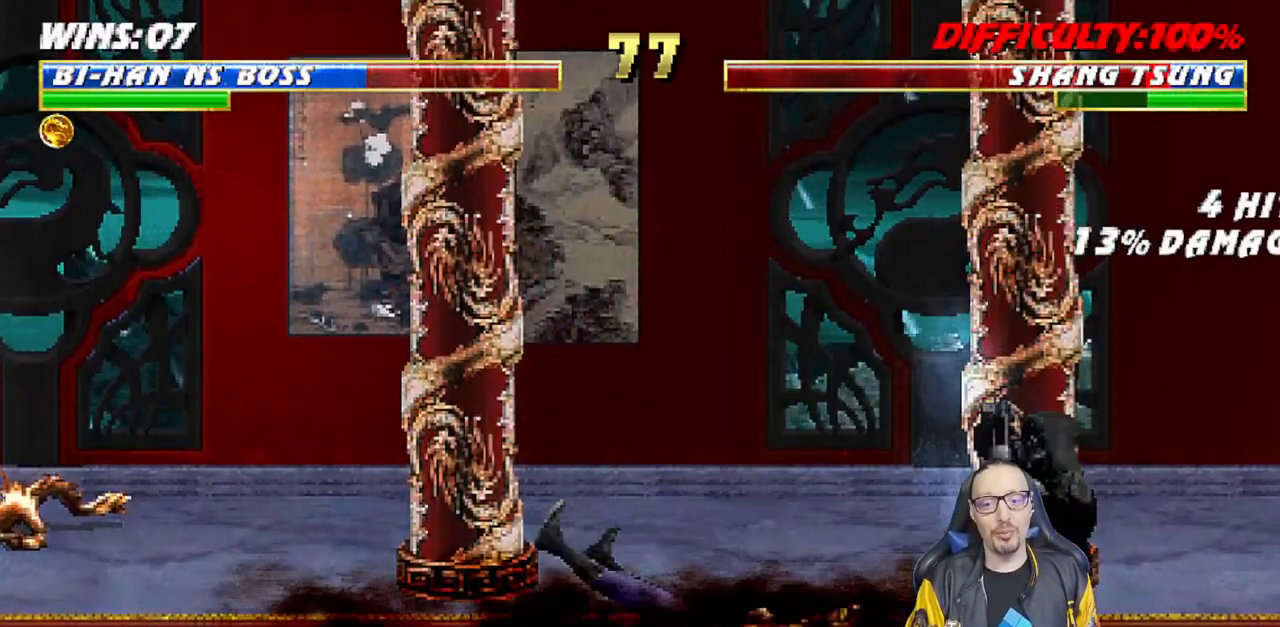
{"buttons": [], "left_stick": "center", "right_stick": "center", "events": [[233, "DPAD_LEFT", "up"], [267, "DPAD_DOWN", "up"], [267, "L1", "up"], [383, "R1", "up"]]}
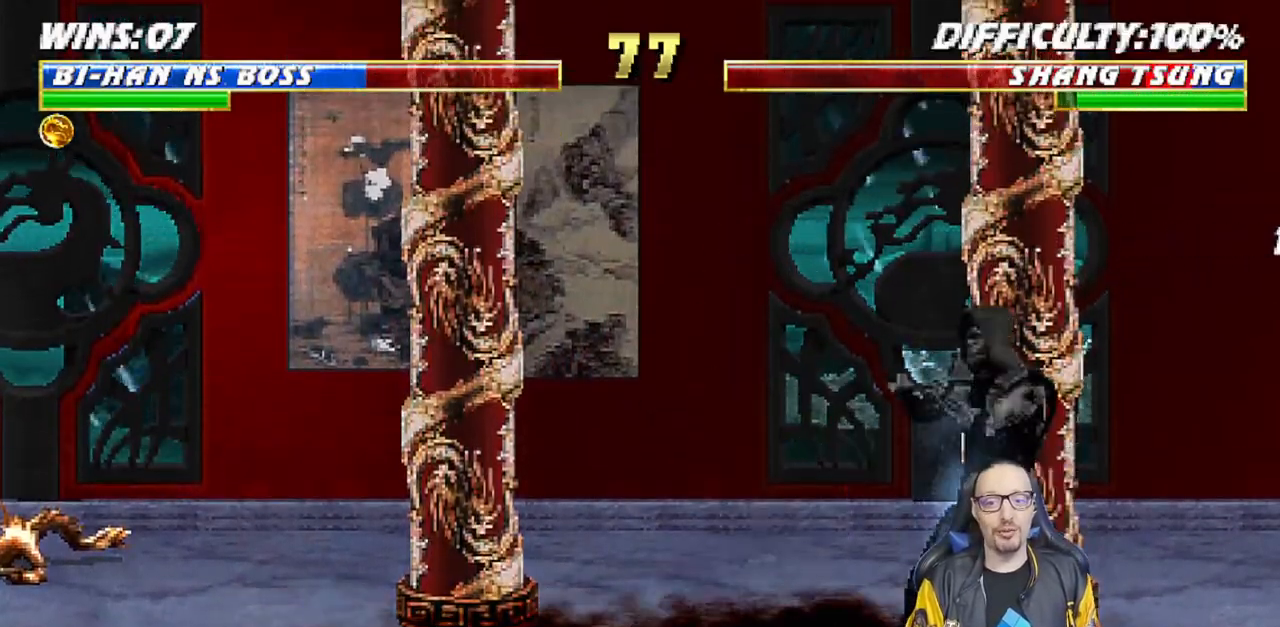
{"buttons": ["L1", "DPAD_UP", "DPAD_LEFT"], "left_stick": "center", "right_stick": "center", "events": [[100, "L1", "down"], [100, "SQUARE", "down"], [117, "L1", "up"], [200, "SQUARE", "up"], [267, "SQUARE", "down"], [367, "SQUARE", "up"], [467, "L1", "down"], [483, "DPAD_LEFT", "down"], [483, "DPAD_UP", "down"]]}
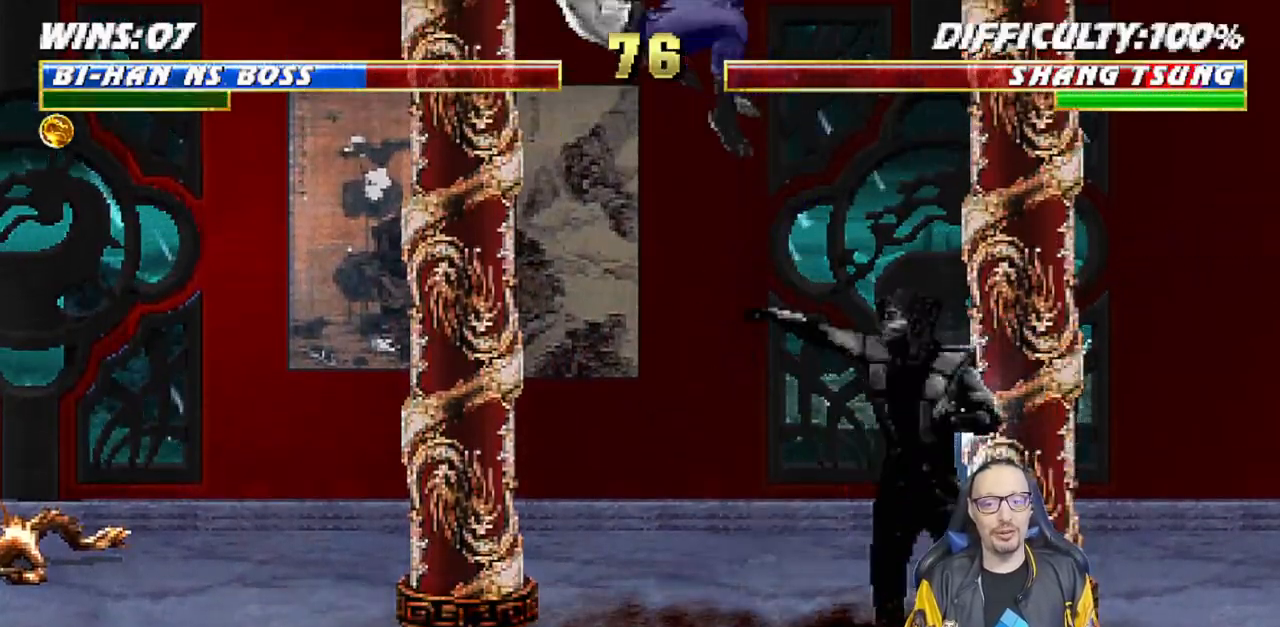
{"buttons": ["L1"], "left_stick": "center", "right_stick": "center", "events": [[183, "TRIANGLE", "down"], [283, "TRIANGLE", "up"], [333, "TRIANGLE", "down"], [383, "DPAD_LEFT", "up"], [433, "DPAD_UP", "up"], [483, "TRIANGLE", "up"]]}
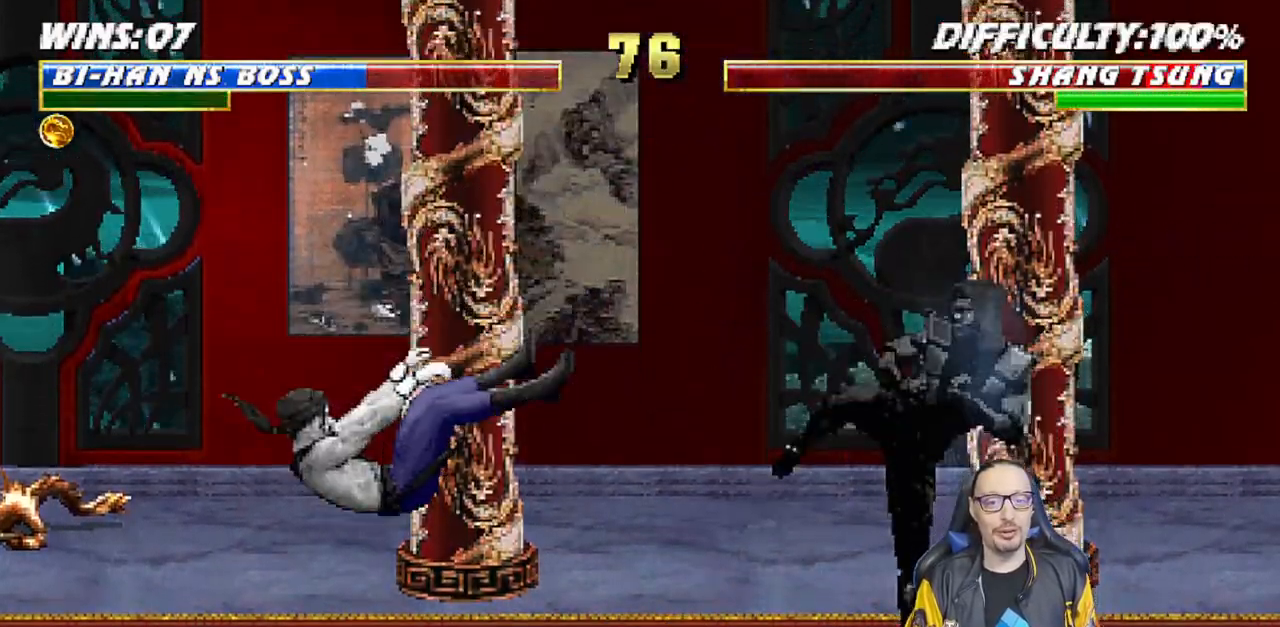
{"buttons": [], "left_stick": "center", "right_stick": "center", "events": [[17, "L1", "up"]]}
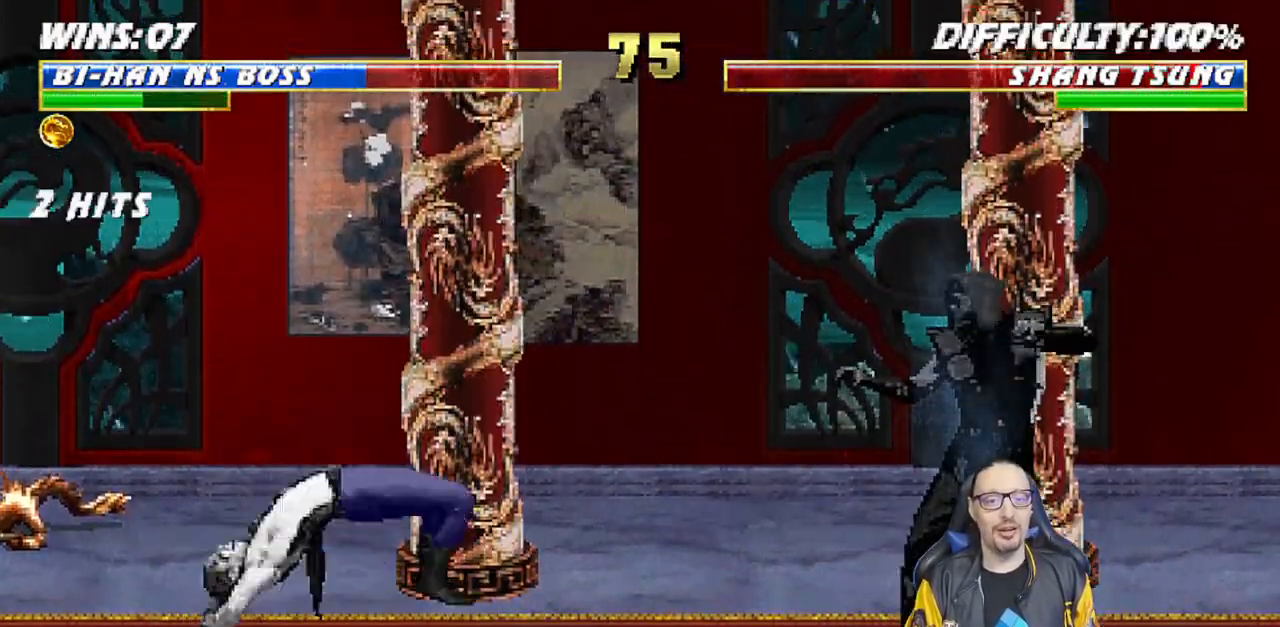
{"buttons": ["L1", "DPAD_RIGHT"], "left_stick": "center", "right_stick": "center", "events": [[50, "DPAD_LEFT", "down"], [50, "L1", "down"], [183, "DPAD_UP", "down"], [283, "DPAD_LEFT", "up"], [300, "DPAD_RIGHT", "down"], [317, "DPAD_UP", "up"]]}
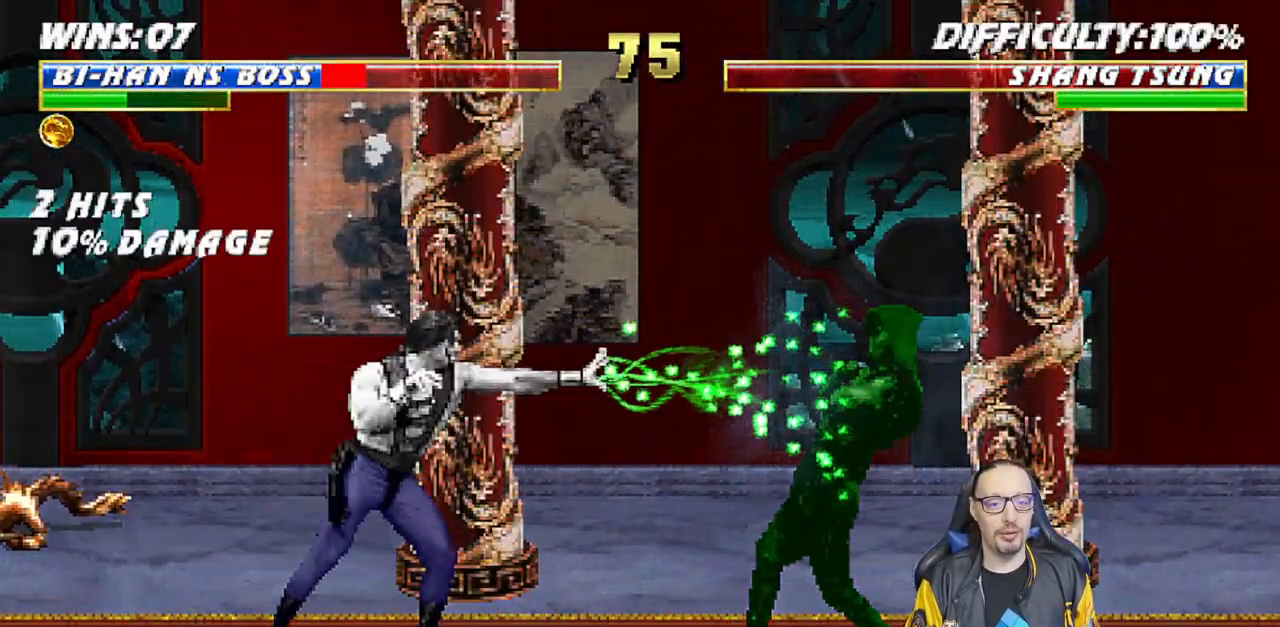
{"buttons": ["L1", "DPAD_UP", "DPAD_LEFT"], "left_stick": "center", "right_stick": "center", "events": [[33, "DPAD_RIGHT", "up"], [67, "L1", "up"], [233, "DPAD_LEFT", "down"], [233, "L1", "down"], [250, "DPAD_UP", "down"]]}
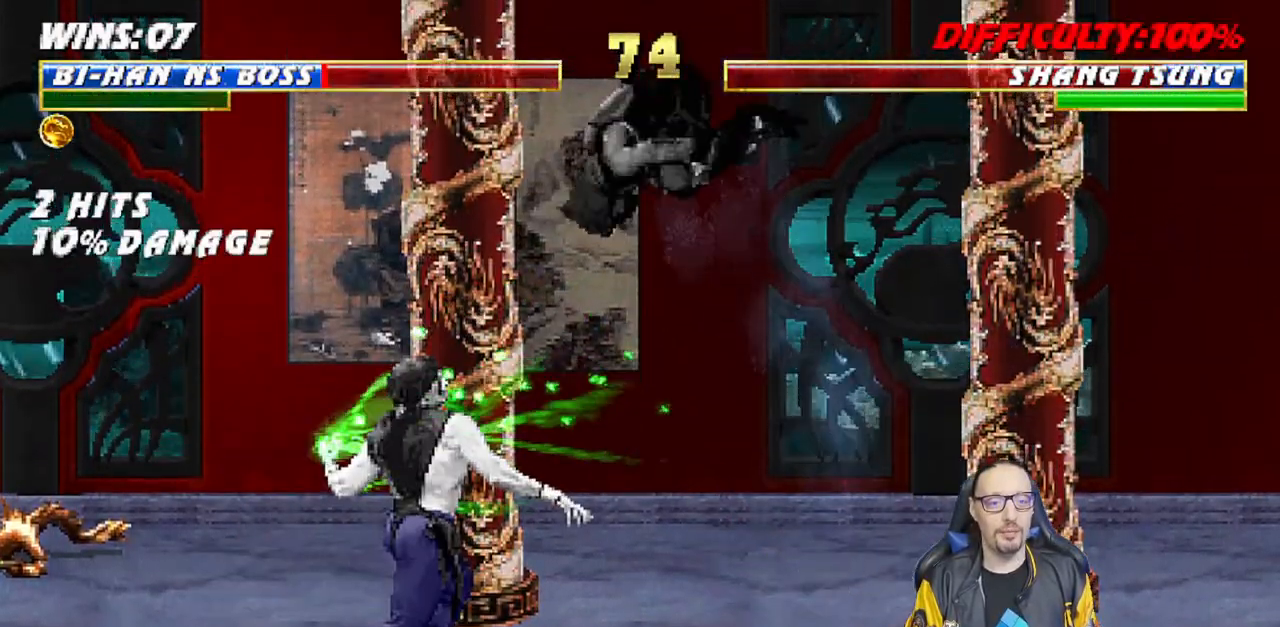
{"buttons": ["L1", "DPAD_DOWN"], "left_stick": "center", "right_stick": "center", "events": [[17, "DPAD_LEFT", "up"], [67, "DPAD_UP", "up"], [167, "SQUARE", "down"], [200, "DPAD_DOWN", "down"], [267, "SQUARE", "up"], [350, "SQUARE", "down"], [433, "SQUARE", "up"]]}
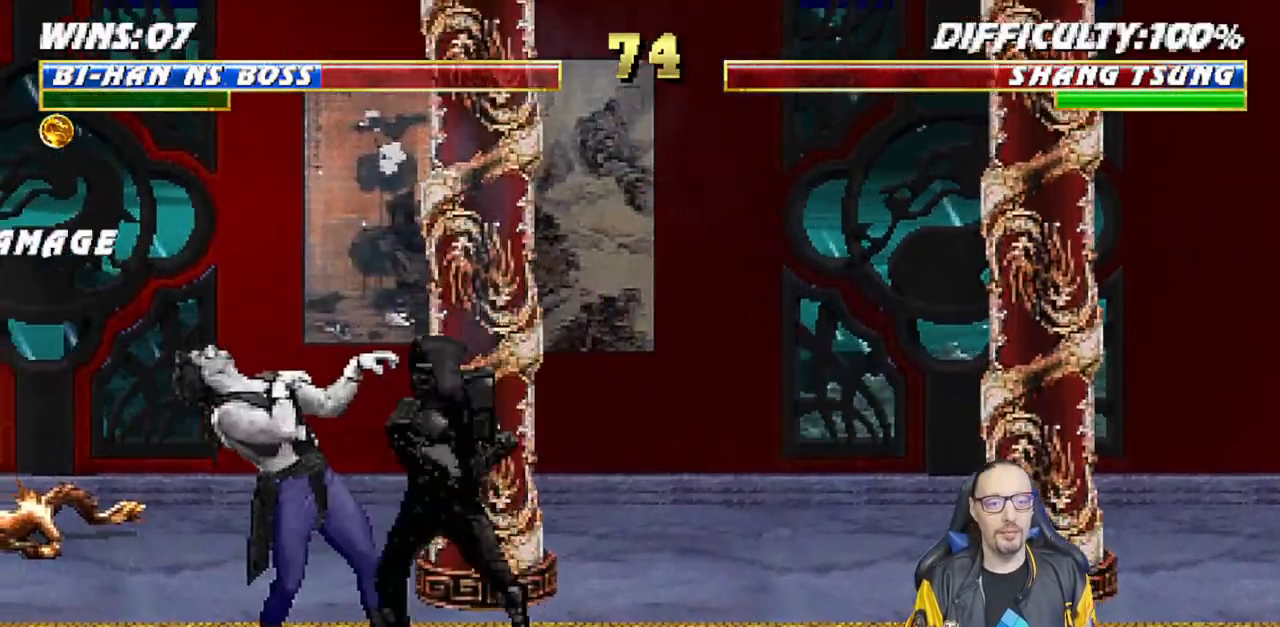
{"buttons": ["SQUARE", "L1", "DPAD_DOWN"], "left_stick": "center", "right_stick": "center", "events": [[33, "SQUARE", "down"], [83, "SQUARE", "up"], [167, "SQUARE", "down"], [250, "SQUARE", "up"], [333, "SQUARE", "down"], [417, "SQUARE", "up"], [500, "SQUARE", "down"]]}
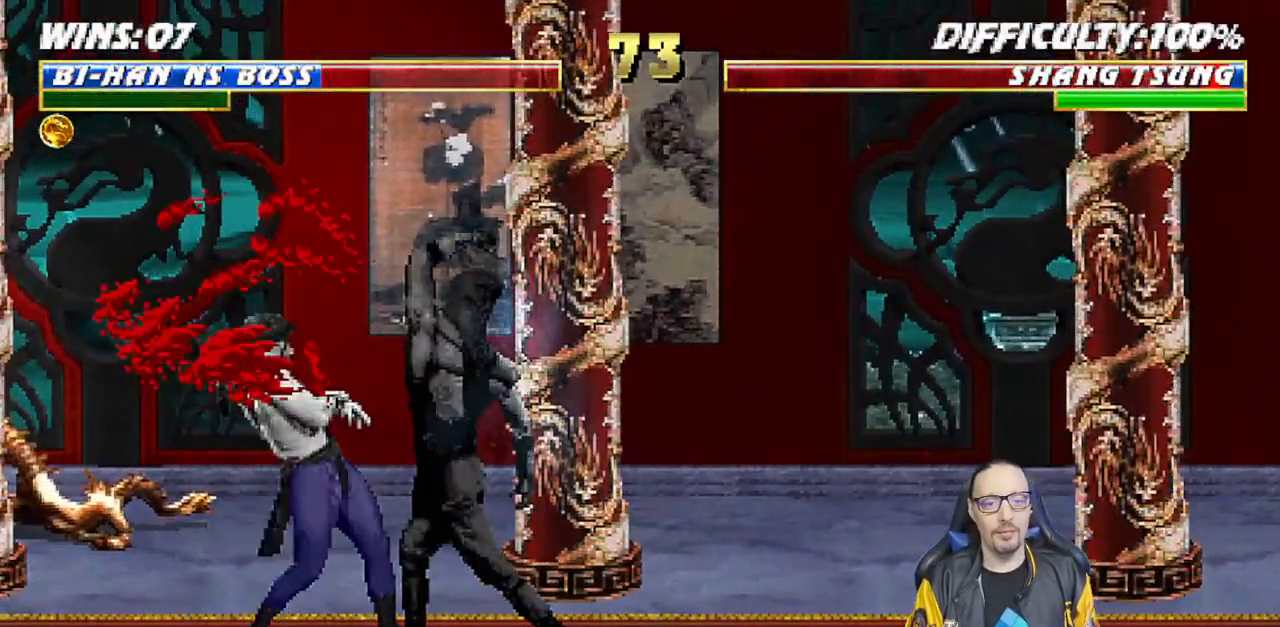
{"buttons": [], "left_stick": "center", "right_stick": "center", "events": [[67, "SQUARE", "up"], [150, "SQUARE", "down"], [217, "SQUARE", "up"], [283, "SQUARE", "down"], [367, "DPAD_DOWN", "up"], [383, "L1", "up"], [450, "SQUARE", "up"]]}
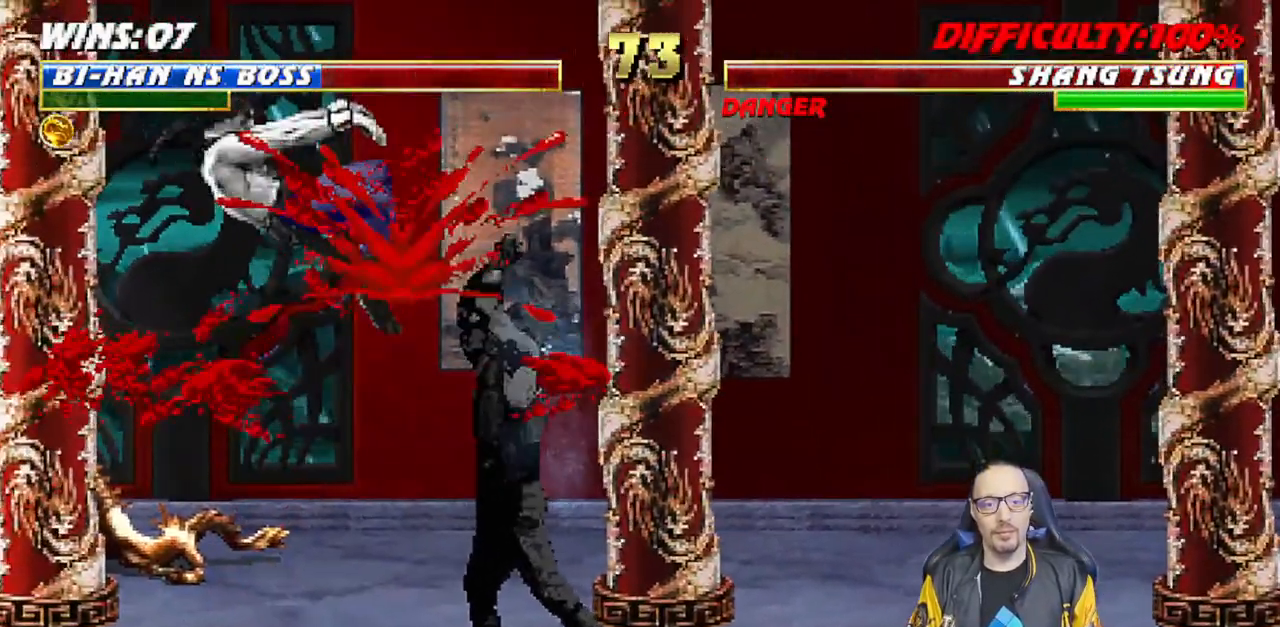
{"buttons": ["TRIANGLE"], "left_stick": "center", "right_stick": "center", "events": [[167, "DPAD_LEFT", "down"], [167, "L1", "down"], [183, "DPAD_UP", "down"], [333, "TRIANGLE", "down"], [400, "DPAD_LEFT", "up"], [400, "DPAD_UP", "up"], [417, "L1", "up"], [417, "TRIANGLE", "up"], [467, "TRIANGLE", "down"]]}
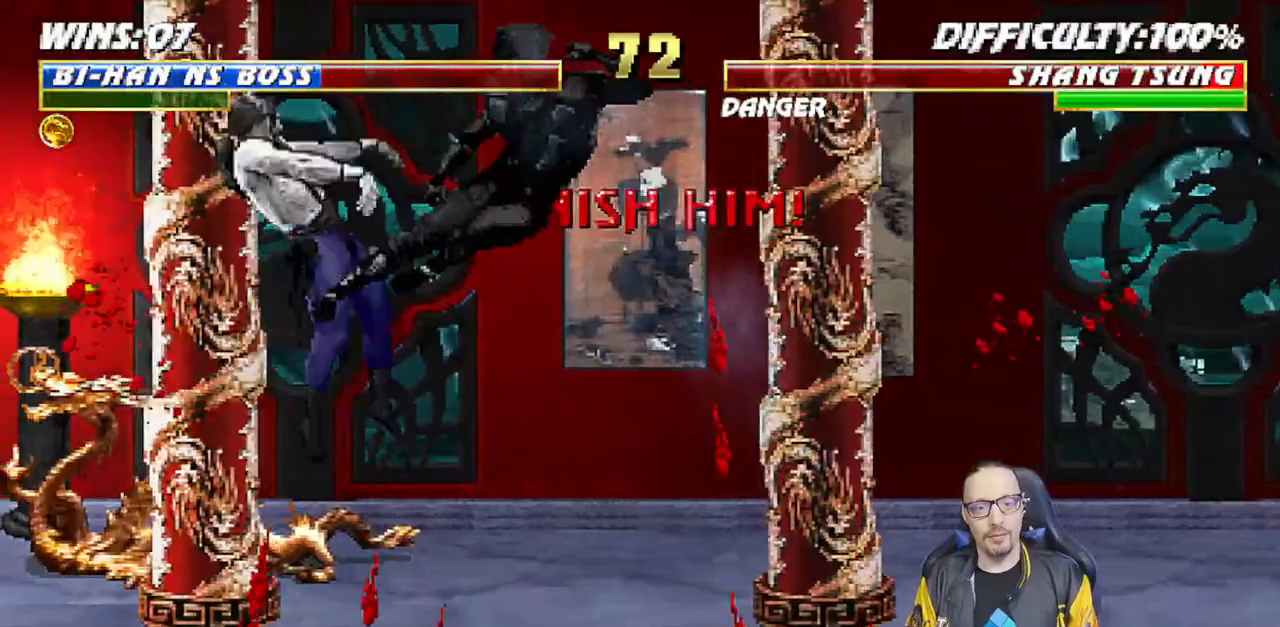
{"buttons": ["CROSS", "CIRCLE", "R1", "DPAD_RIGHT"], "left_stick": "center", "right_stick": "center", "events": [[117, "TRIANGLE", "up"], [317, "R1", "down"], [333, "CIRCLE", "down"], [333, "CROSS", "down"], [333, "DPAD_RIGHT", "down"]]}
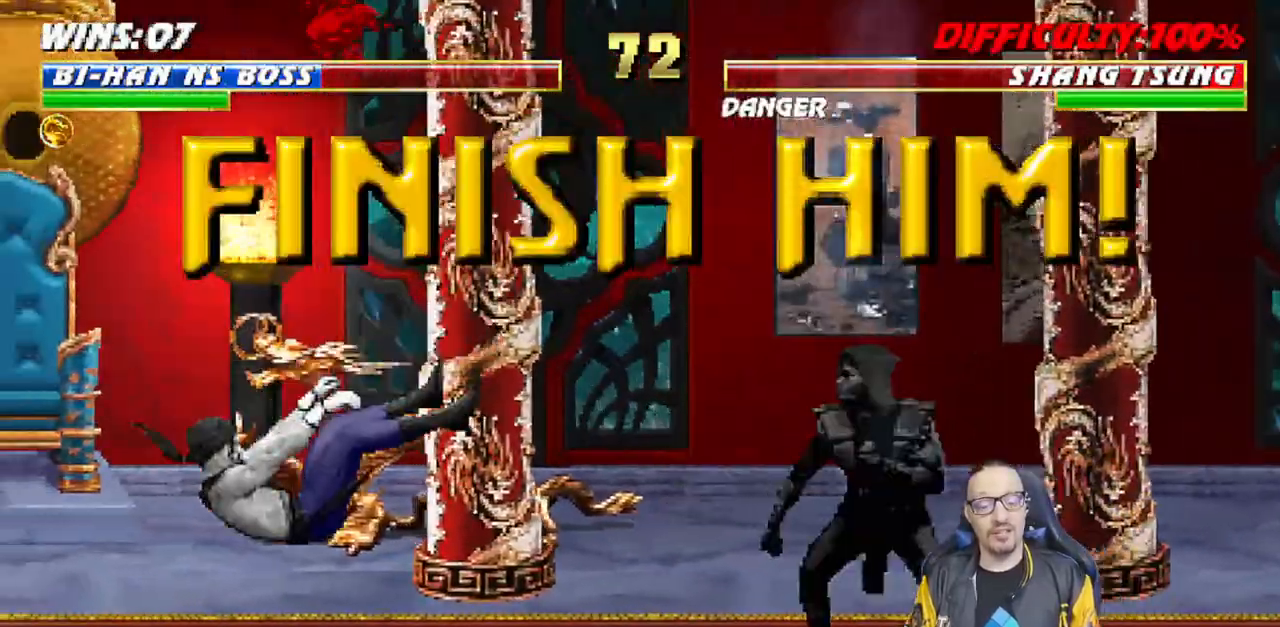
{"buttons": [], "left_stick": "center", "right_stick": "center"}
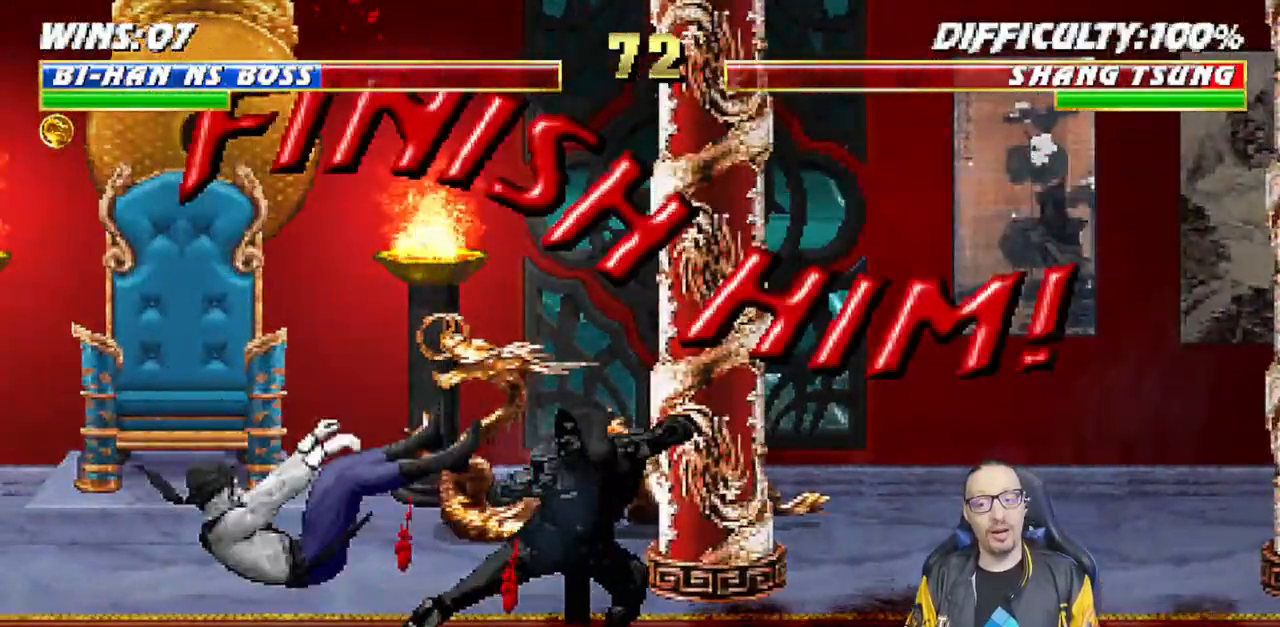
{"buttons": ["L1"], "left_stick": "center", "right_stick": "center", "events": [[233, "DPAD_LEFT", "down"], [233, "L1", "down"], [267, "DPAD_UP", "down"], [450, "DPAD_UP", "up"], [483, "DPAD_LEFT", "up"]]}
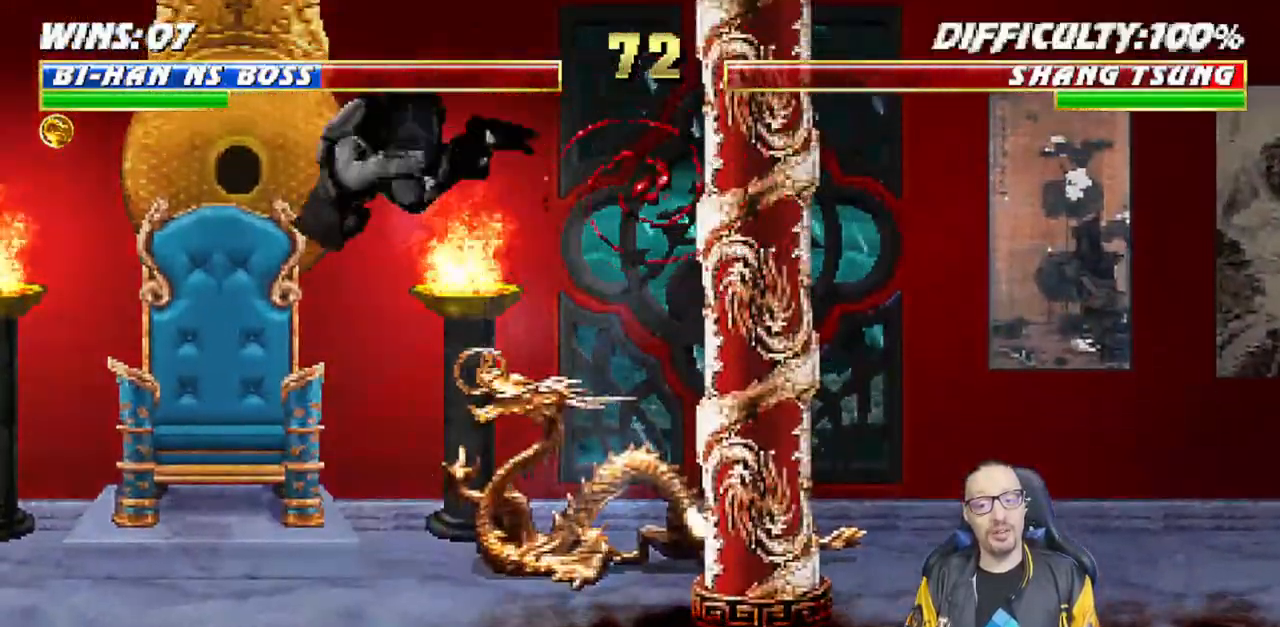
{"buttons": ["L1", "DPAD_RIGHT"], "left_stick": "center", "right_stick": "center", "events": [[17, "L1", "up"], [467, "DPAD_RIGHT", "down"], [467, "L1", "down"]]}
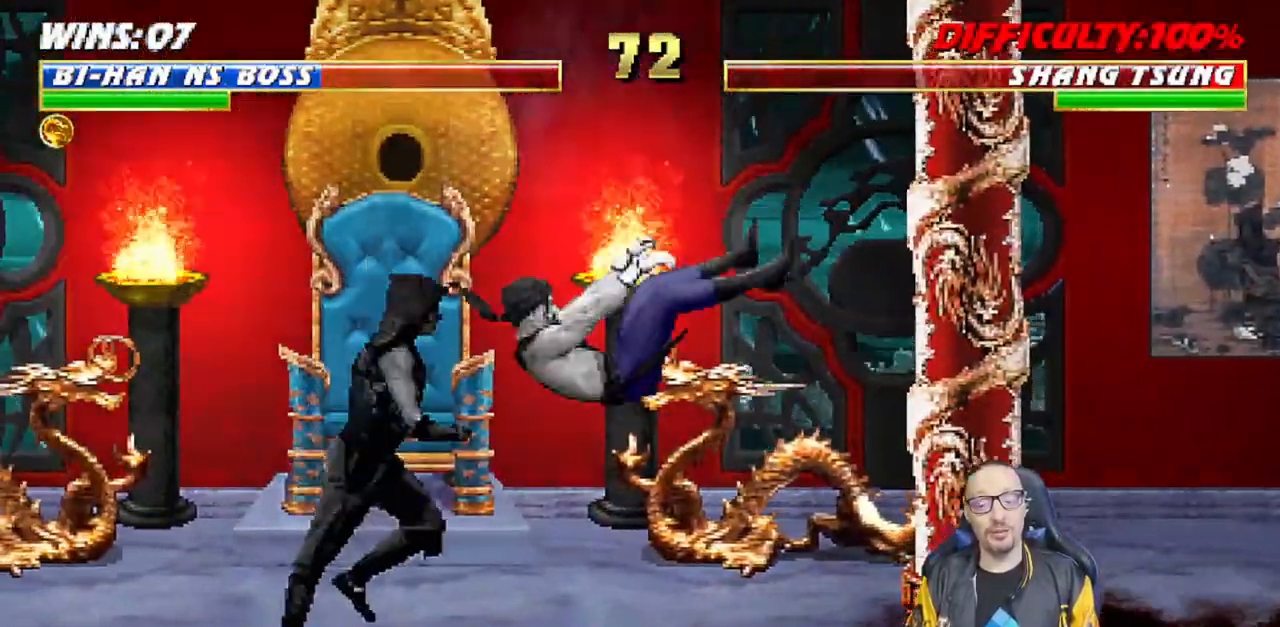
{"buttons": ["L1", "DPAD_UP", "DPAD_RIGHT"], "left_stick": "center", "right_stick": "center", "events": [[100, "SQUARE", "down"], [133, "DPAD_RIGHT", "up"], [150, "L1", "up"], [217, "SQUARE", "up"], [350, "L1", "down"], [367, "DPAD_RIGHT", "down"], [383, "DPAD_UP", "down"]]}
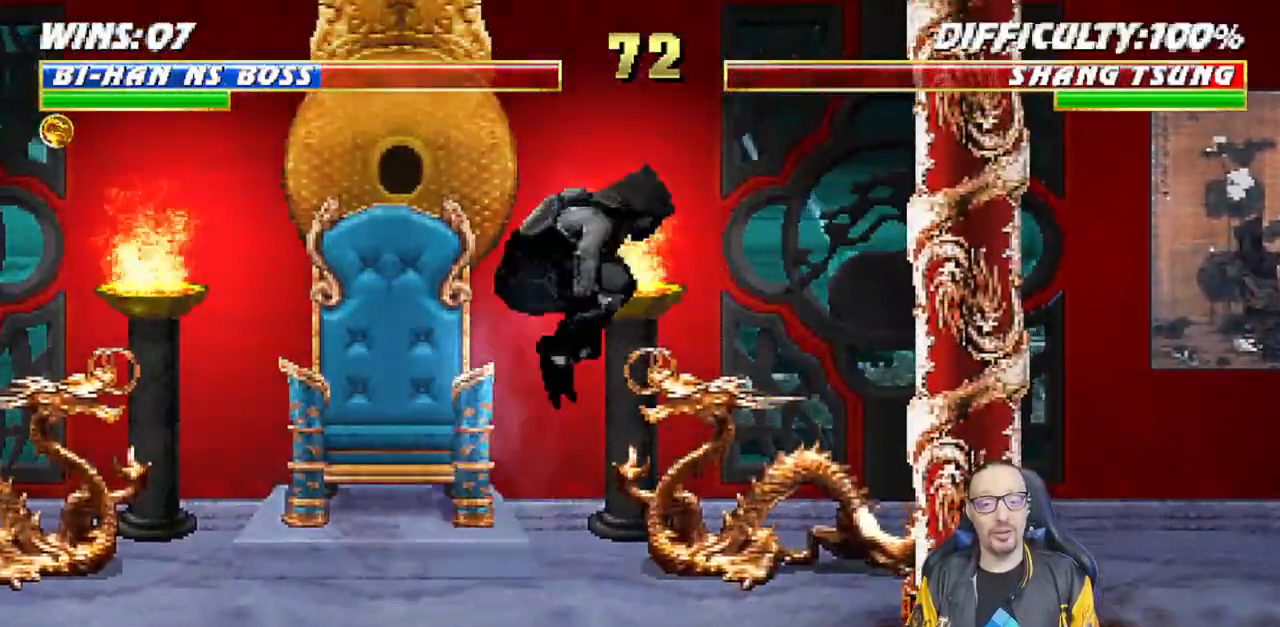
{"buttons": [], "left_stick": "center", "right_stick": "center", "events": [[217, "DPAD_RIGHT", "up"], [217, "DPAD_UP", "up"], [250, "L1", "up"]]}
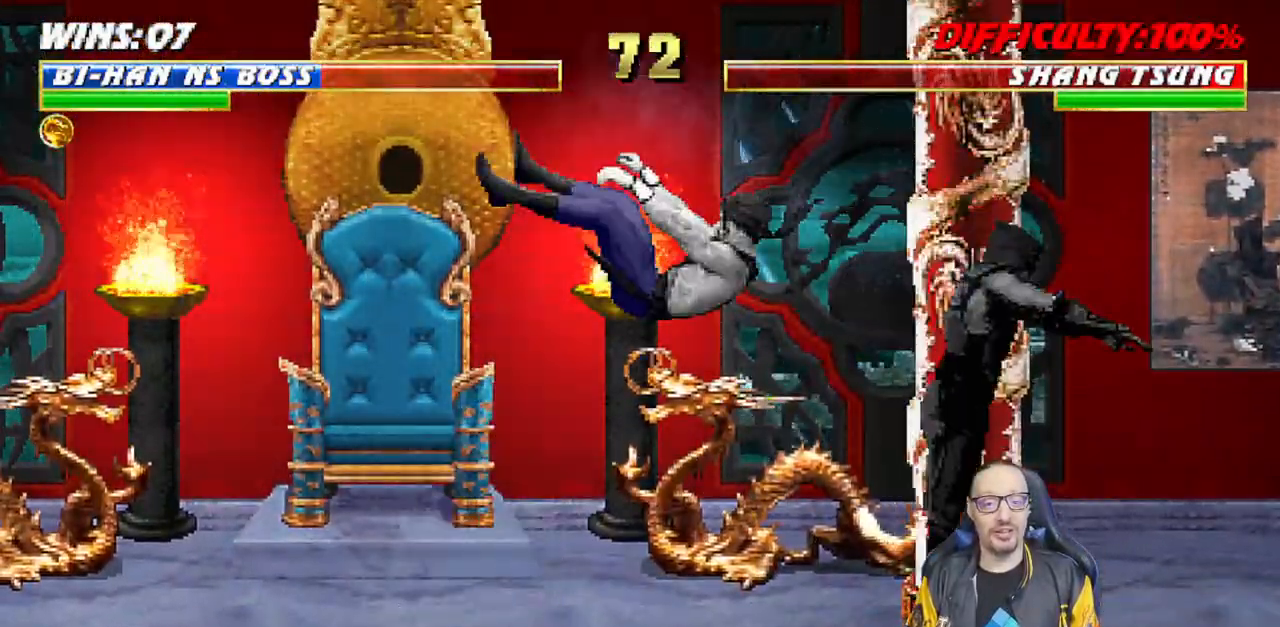
{"buttons": [], "left_stick": "center", "right_stick": "center", "events": [[33, "L1", "down"], [50, "DPAD_LEFT", "down"], [450, "DPAD_LEFT", "up"], [500, "L1", "up"]]}
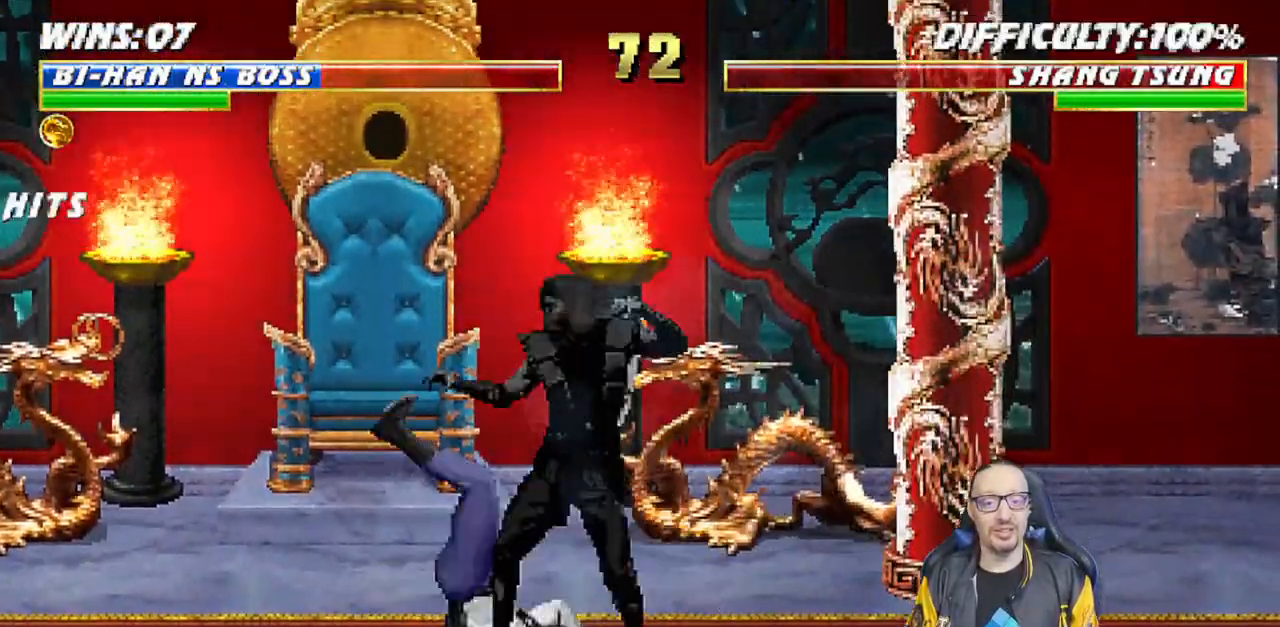
{"buttons": ["CIRCLE"], "left_stick": "center", "right_stick": "center", "events": [[133, "L1", "down"], [150, "DPAD_RIGHT", "down"], [150, "DPAD_UP", "down"], [317, "DPAD_UP", "up"], [333, "DPAD_RIGHT", "up"], [350, "L1", "up"], [450, "CIRCLE", "down"]]}
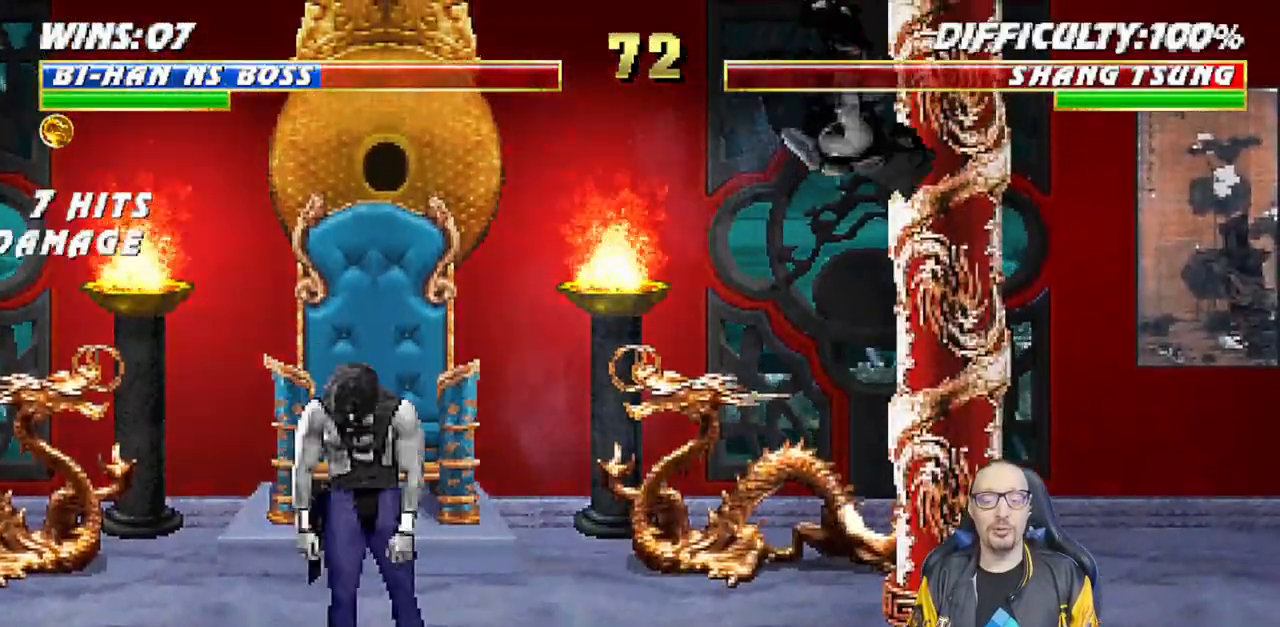
{"buttons": [], "left_stick": "center", "right_stick": "center", "events": [[17, "CIRCLE", "up"], [33, "L1", "down"], [117, "L1", "up"], [217, "L1", "down"], [300, "L1", "up"], [367, "L1", "down"], [467, "L1", "up"]]}
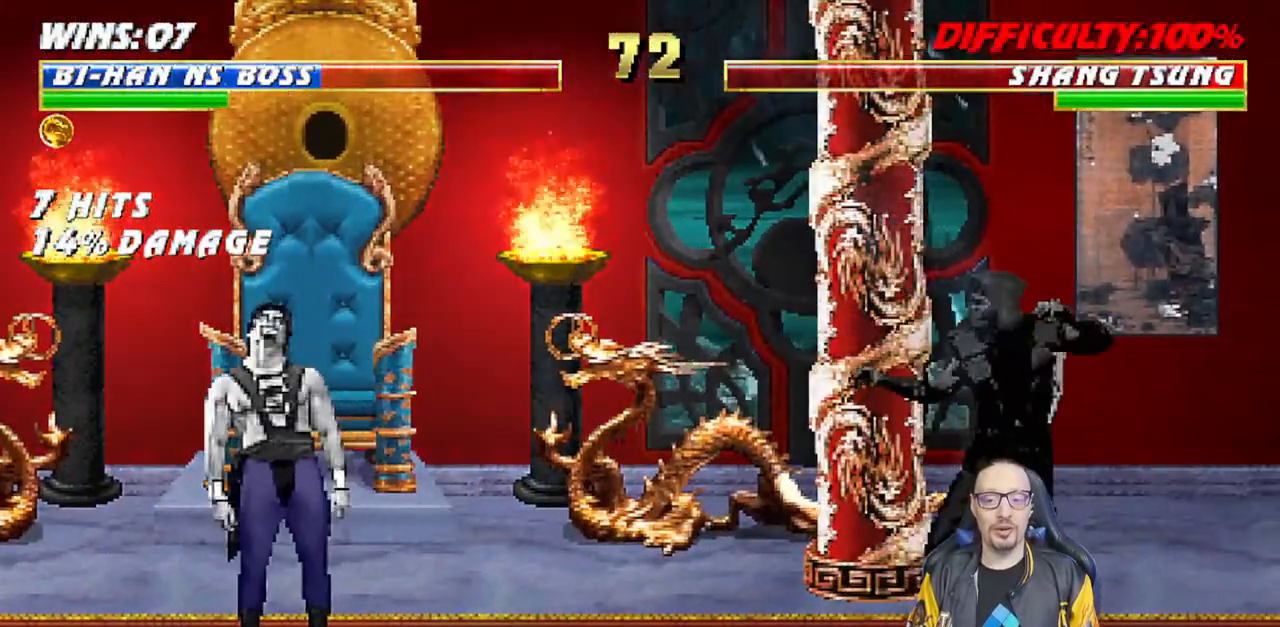
{"buttons": [], "left_stick": "center", "right_stick": "center", "events": [[33, "L1", "down"], [117, "L1", "up"], [183, "L1", "down"], [300, "L1", "up"], [350, "L1", "down"], [467, "L1", "up"]]}
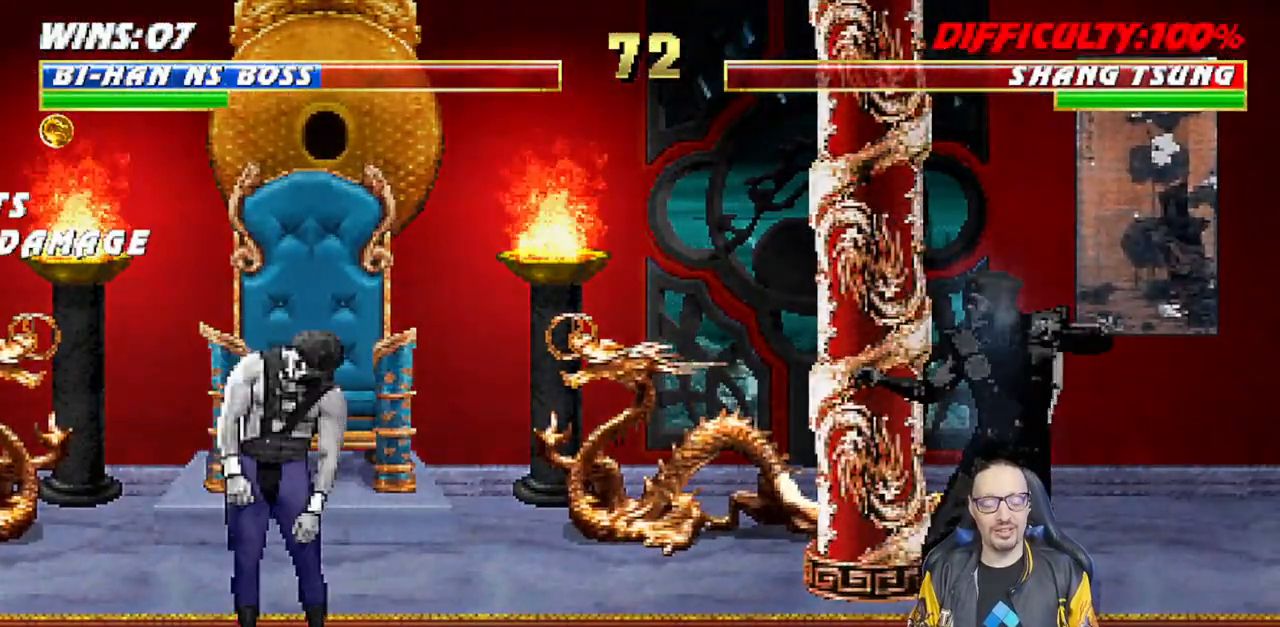
{"buttons": [], "left_stick": "center", "right_stick": "center", "events": [[17, "L1", "down"], [117, "L1", "up"], [183, "L1", "down"], [300, "L1", "up"]]}
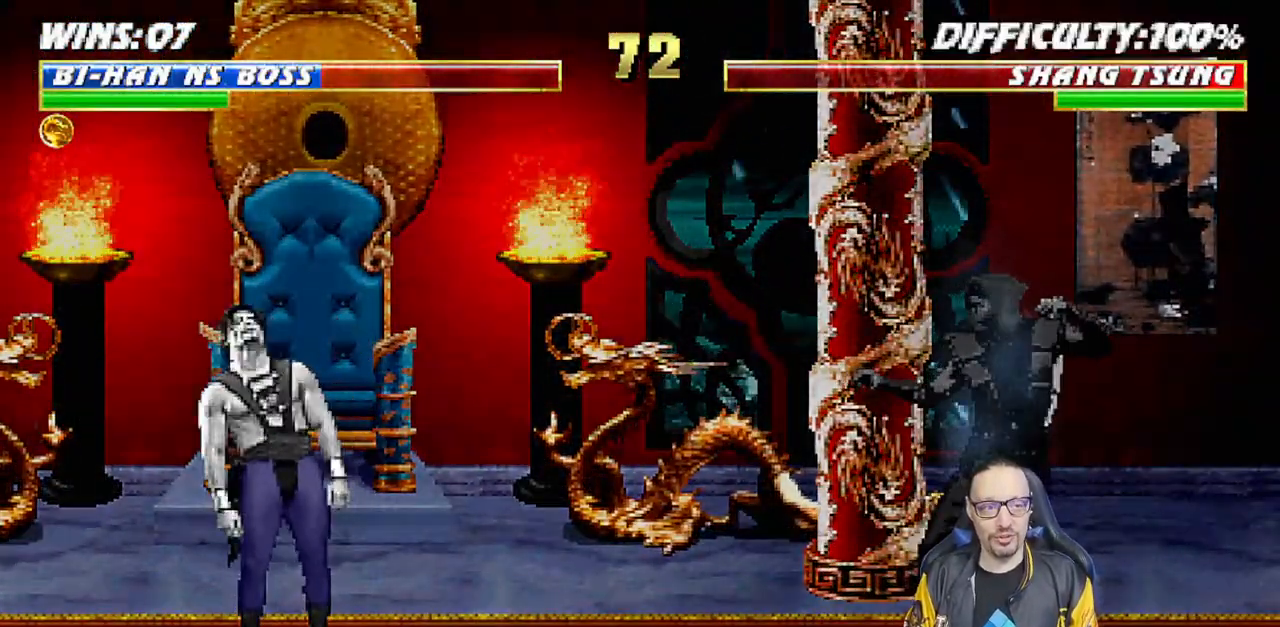
{"buttons": [], "left_stick": "center", "right_stick": "center", "events": [[100, "L1", "down"], [267, "L1", "up"], [333, "L1", "down"], [483, "L1", "up"]]}